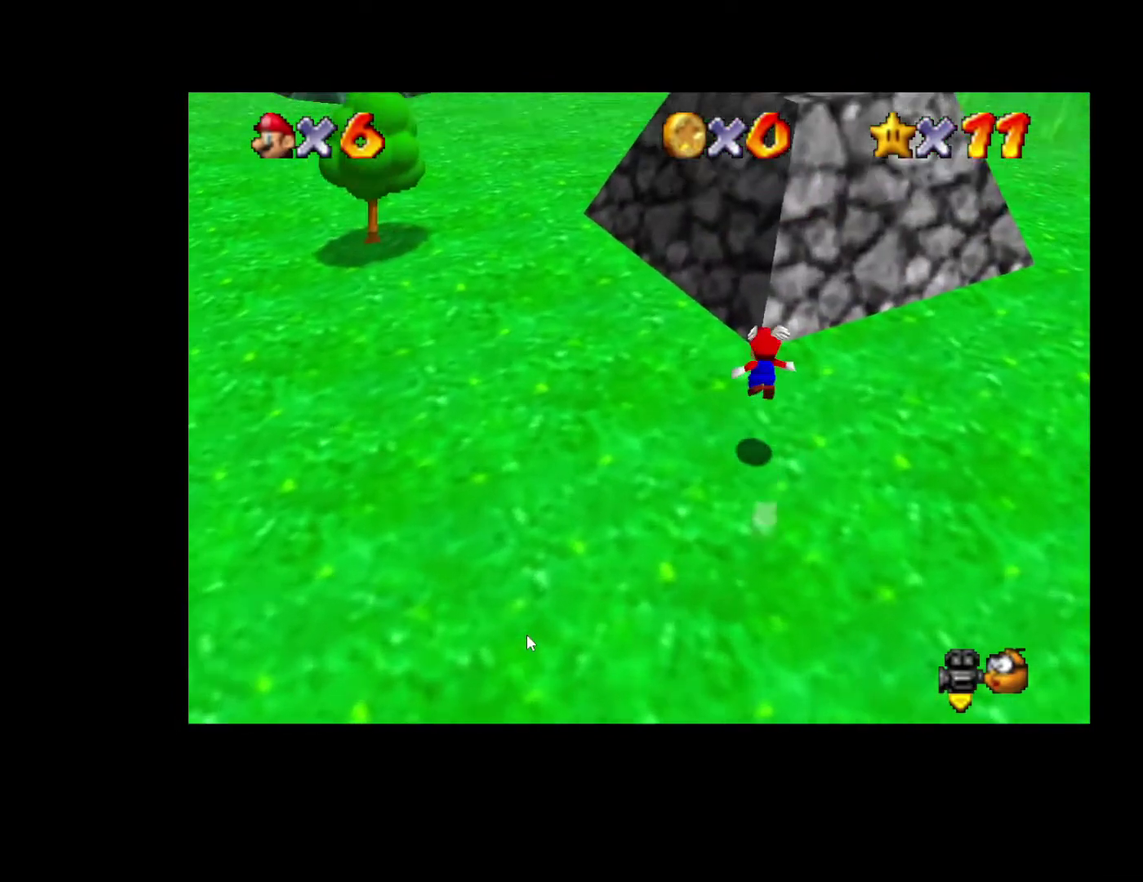
Gameplay with a controller (Xbox layout); each line is a JSON object with the inputs held at the frame after it. "events" lists button and stick changes between this image and that frame as [ms after this image, input, new state], when the widget could be followed in between. Not read: L3 R3.
{"buttons": [], "left_stick": "up", "right_stick": "center", "events": [[317, "A", "up"], [433, "left_stick", "up"]]}
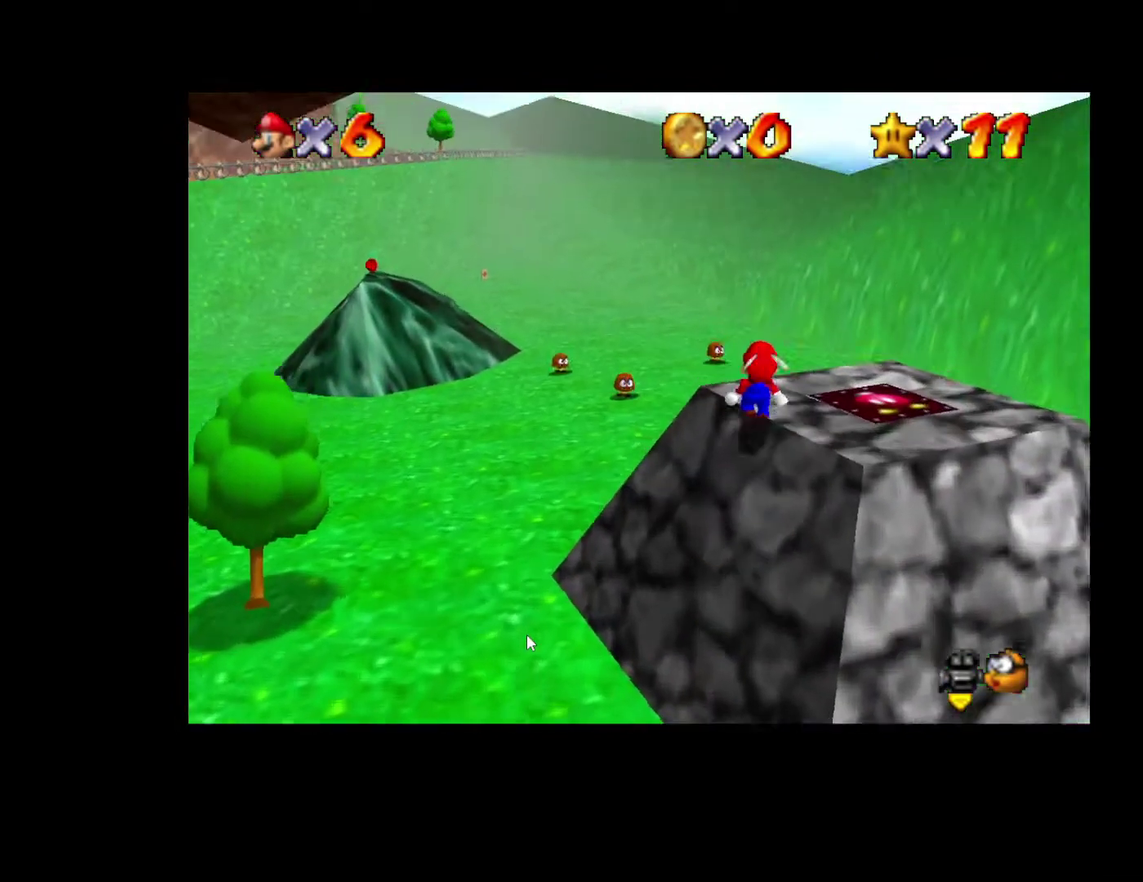
{"buttons": [], "left_stick": "up-left", "right_stick": "center", "events": [[67, "A", "down"], [383, "left_stick", "up-left"], [400, "A", "up"]]}
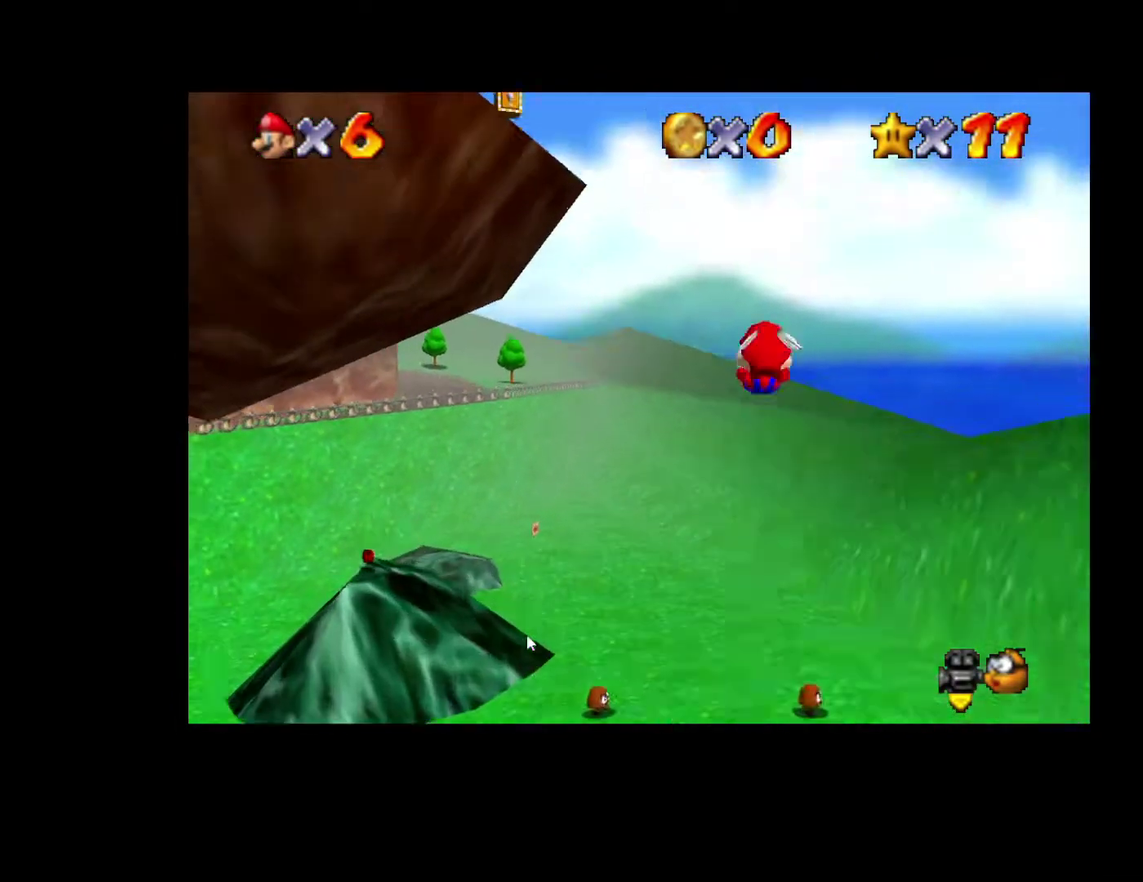
{"buttons": [], "left_stick": "down-left", "right_stick": "center", "events": [[133, "left_stick", "down"], [500, "left_stick", "down-left"]]}
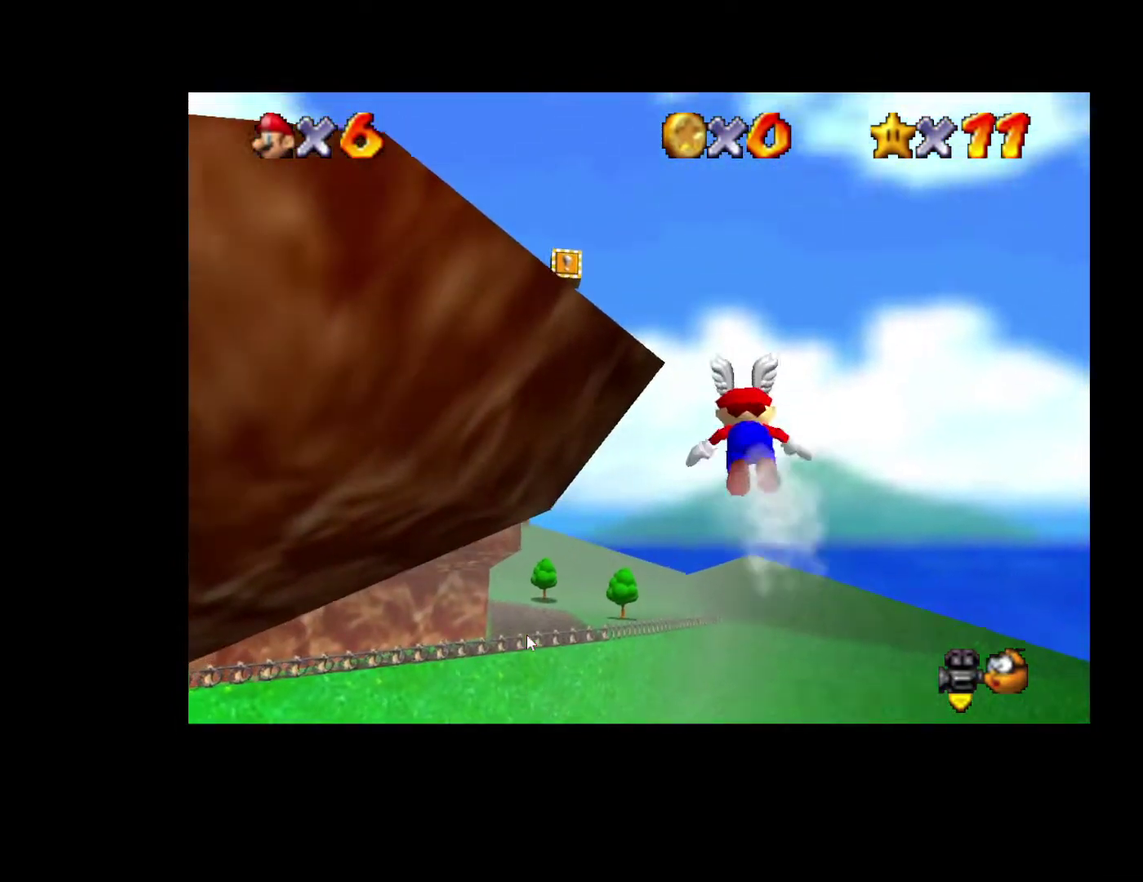
{"buttons": [], "left_stick": "left", "right_stick": "center", "events": [[333, "left_stick", "left"]]}
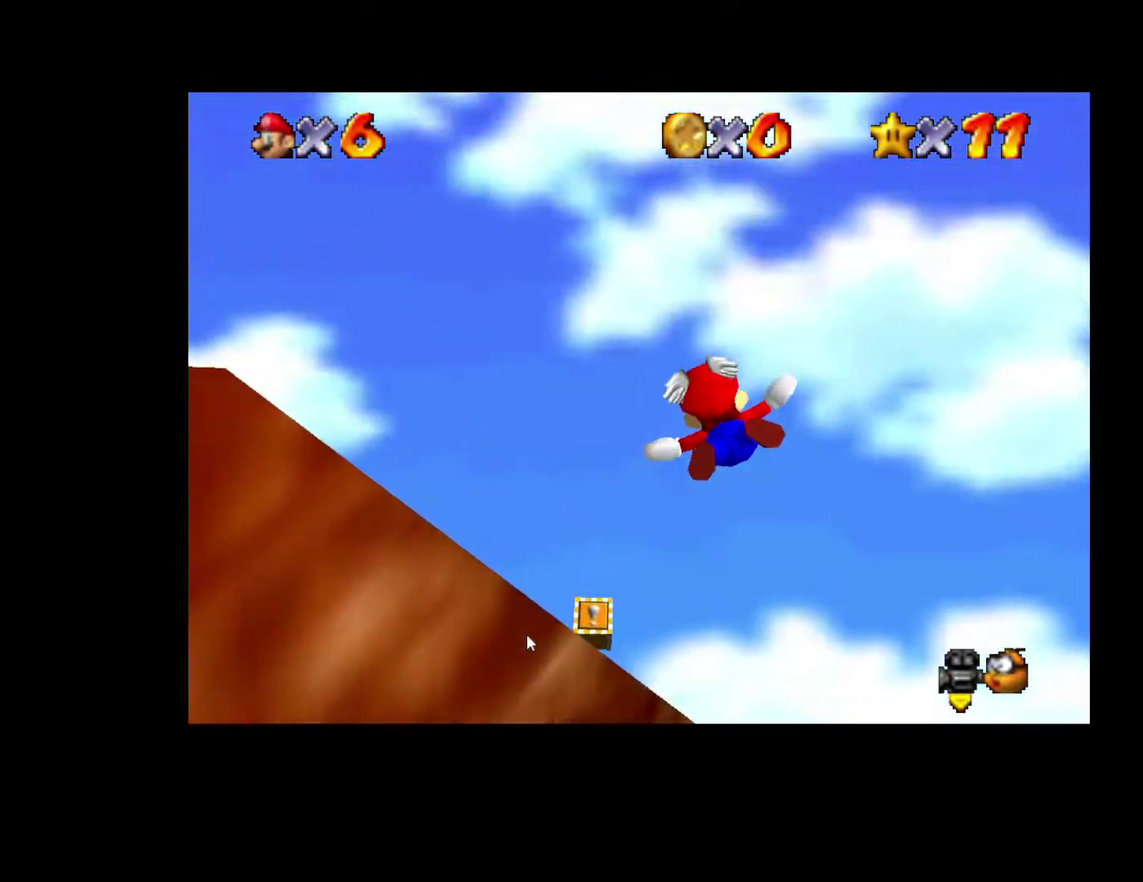
{"buttons": [], "left_stick": "up-right", "right_stick": "center", "events": [[183, "left_stick", "up-left"], [233, "left_stick", "up"], [467, "left_stick", "up-right"]]}
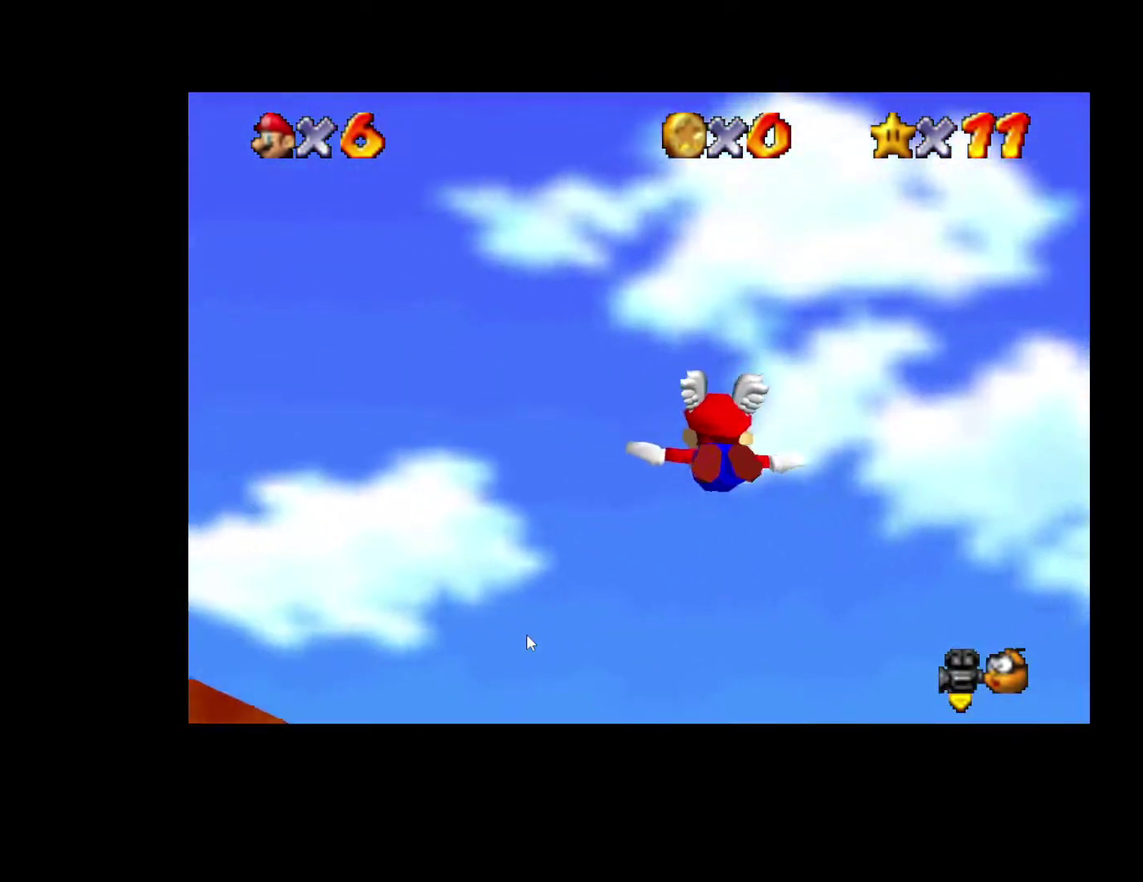
{"buttons": [], "left_stick": "up-right", "right_stick": "center", "events": []}
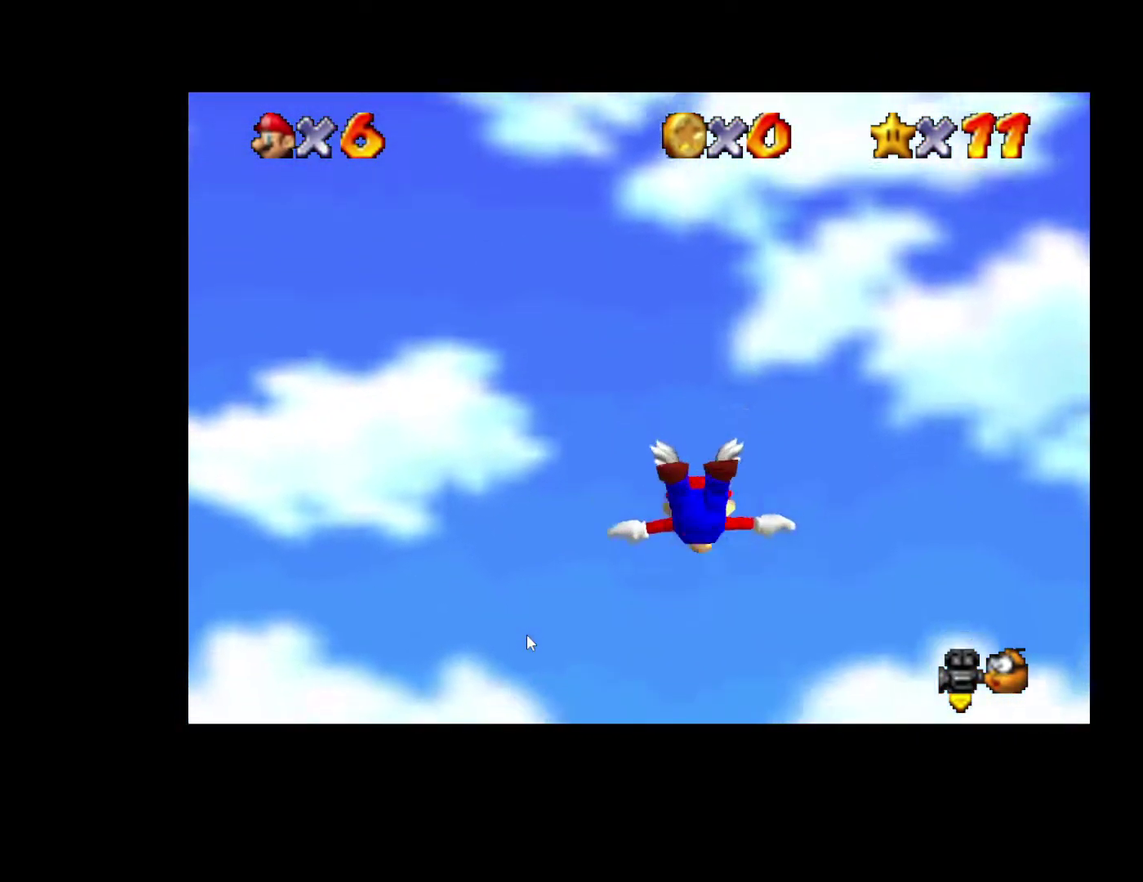
{"buttons": [], "left_stick": "down", "right_stick": "center", "events": [[117, "left_stick", "center"], [300, "left_stick", "down"]]}
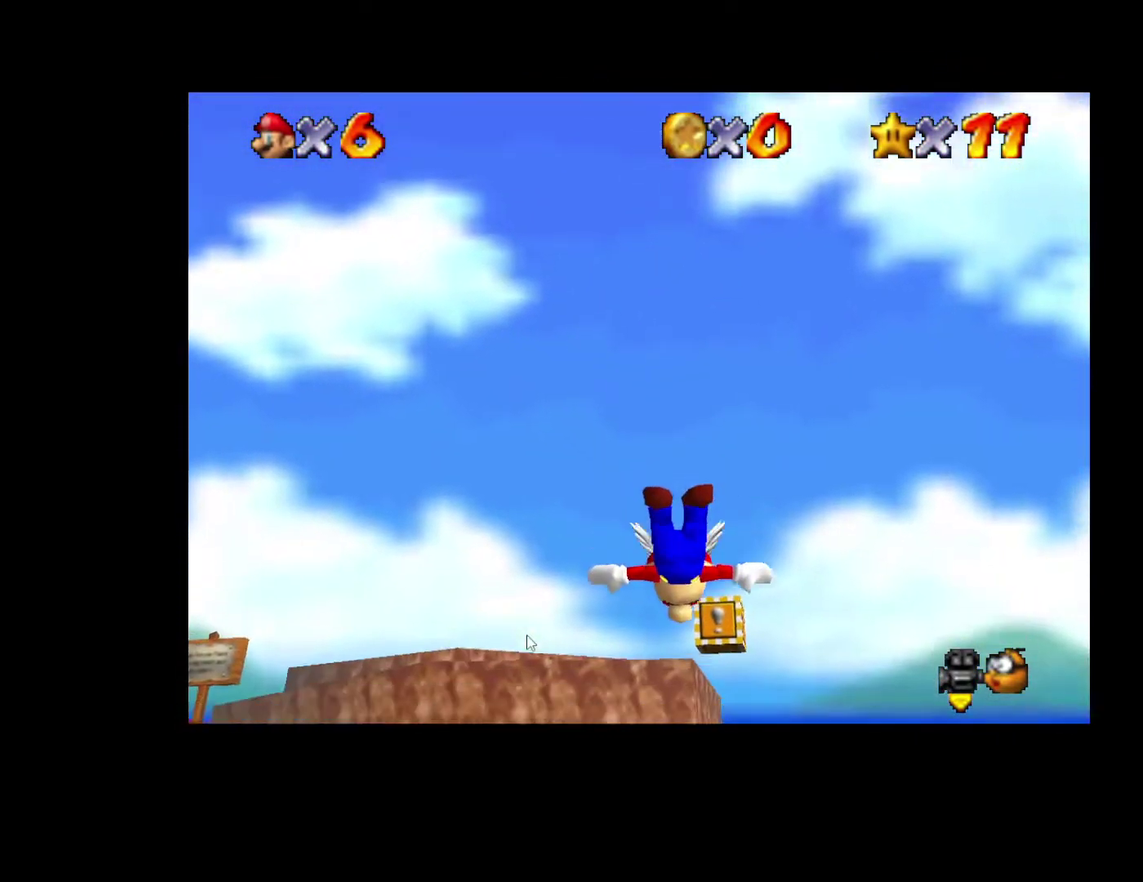
{"buttons": [], "left_stick": "right", "right_stick": "center", "events": [[67, "left_stick", "down-left"], [283, "left_stick", "down"], [483, "left_stick", "right"]]}
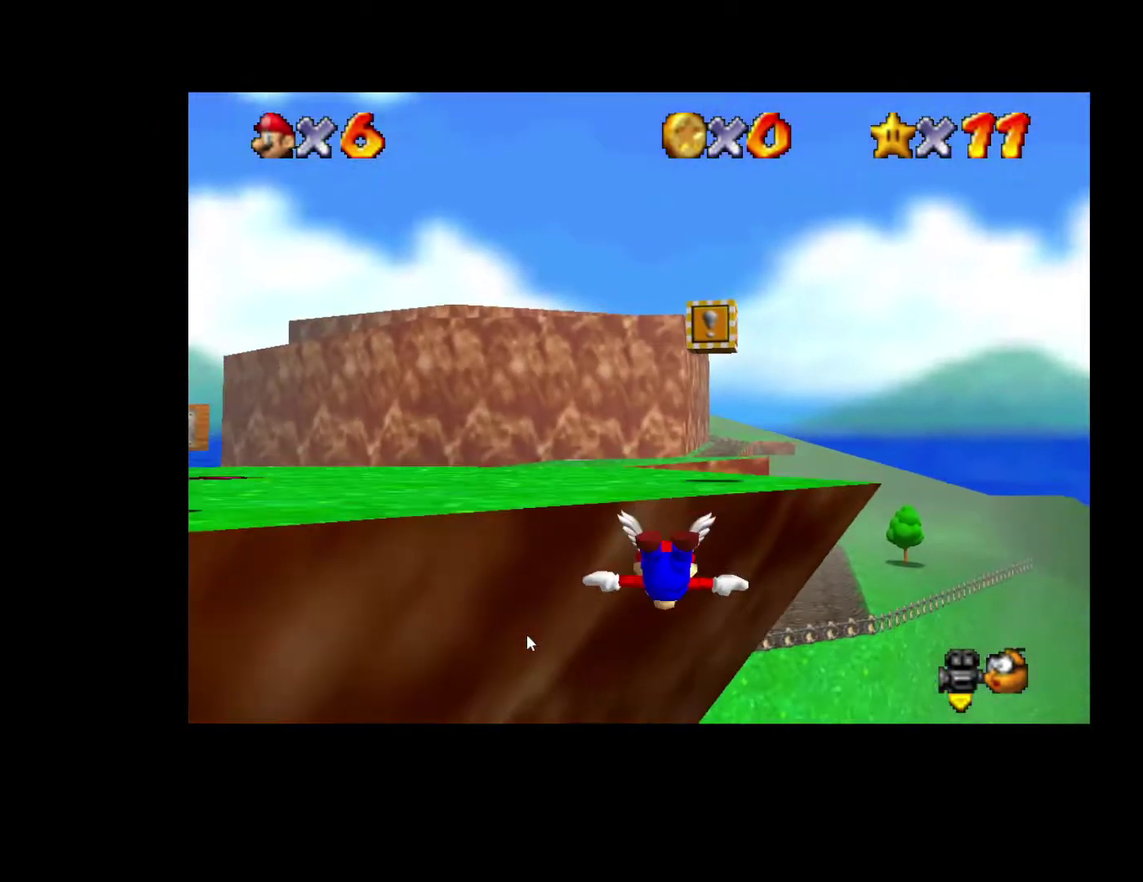
{"buttons": [], "left_stick": "right", "right_stick": "center", "events": [[17, "left_stick", "up-right"], [133, "left_stick", "right"]]}
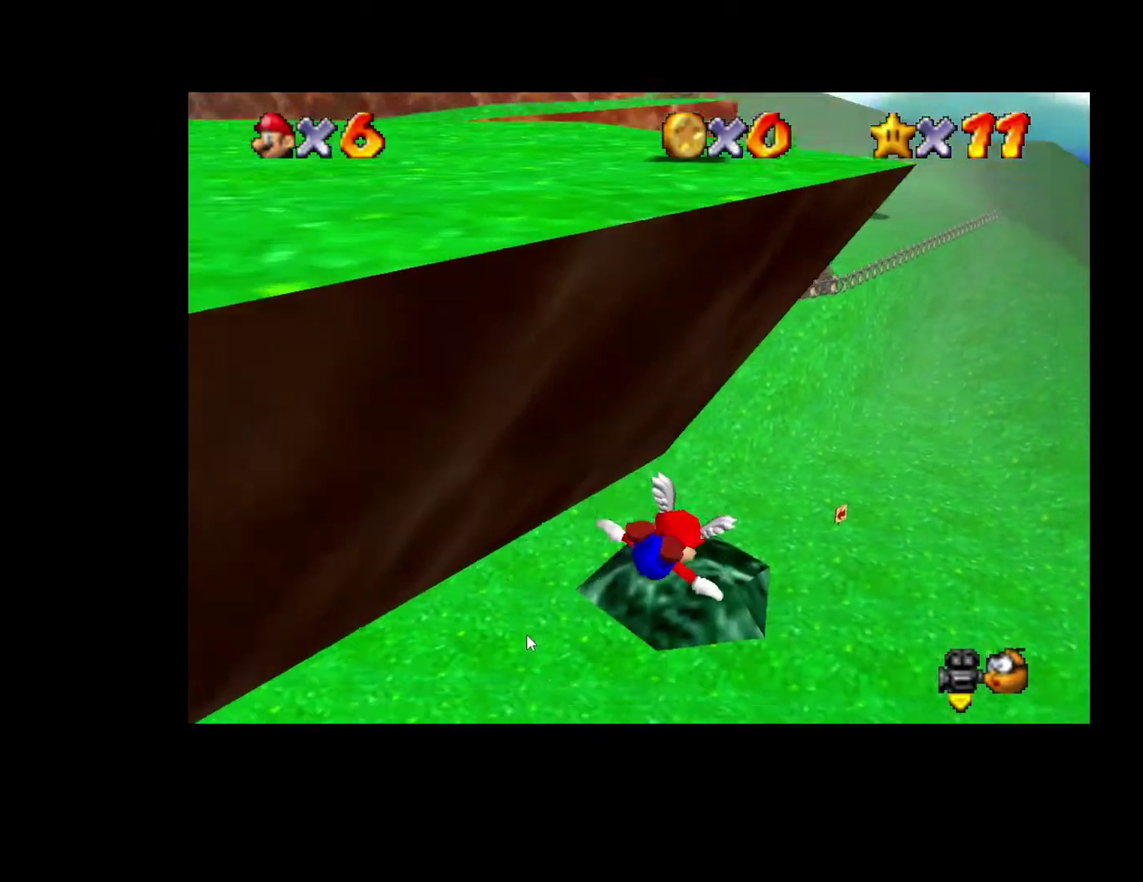
{"buttons": [], "left_stick": "right", "right_stick": "center", "events": []}
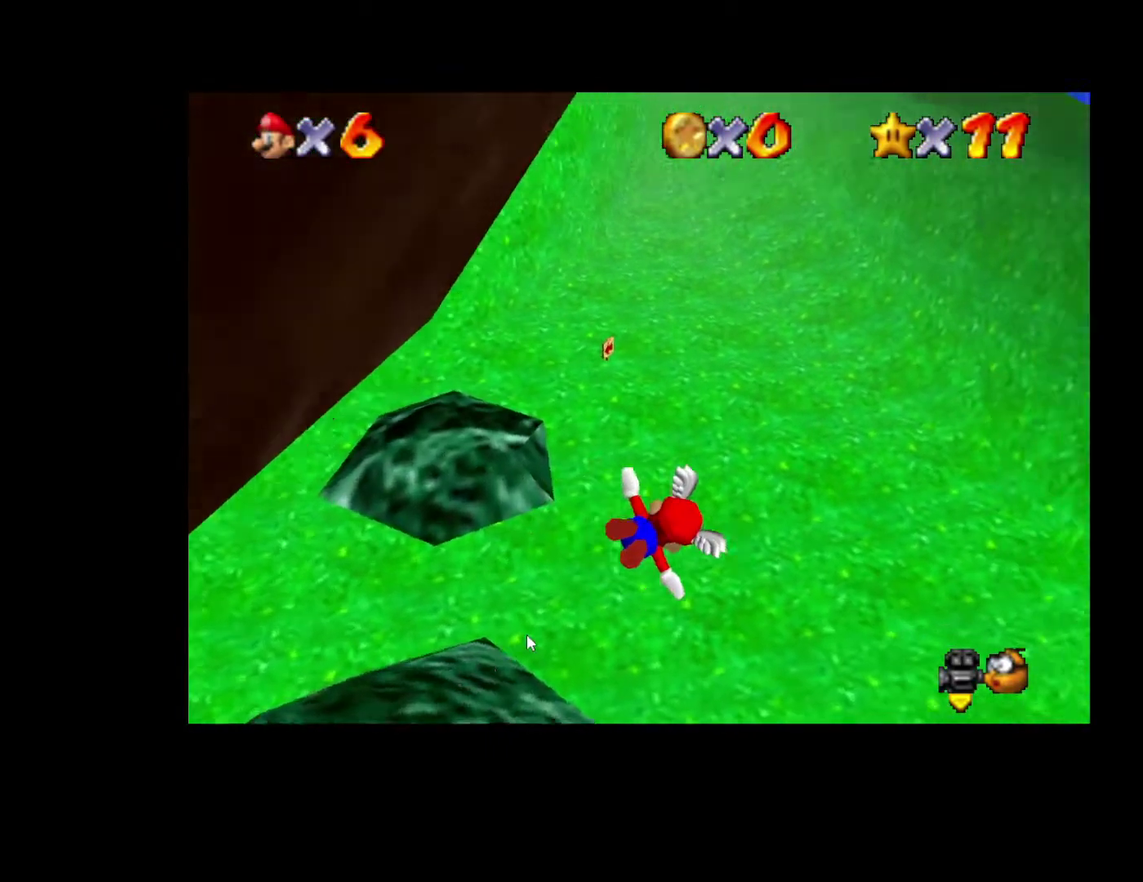
{"buttons": [], "left_stick": "right", "right_stick": "center", "events": []}
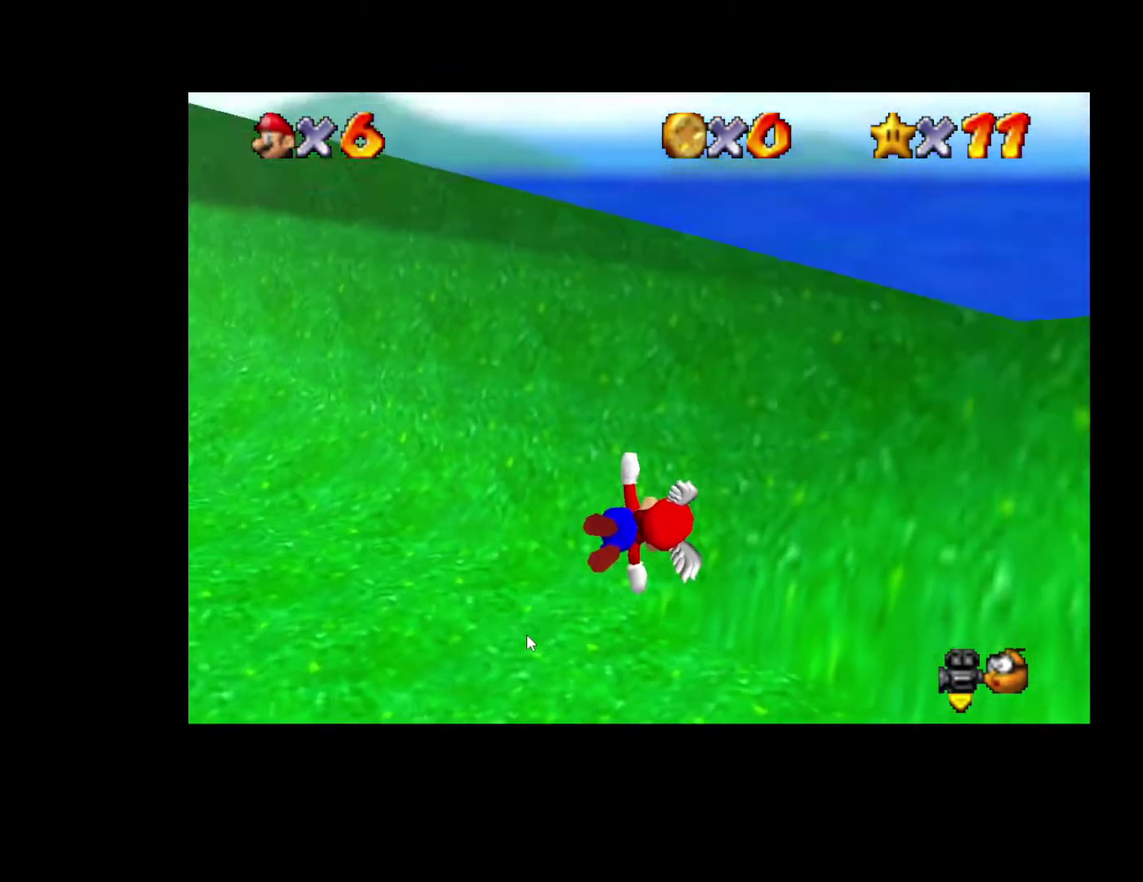
{"buttons": [], "left_stick": "right", "right_stick": "center", "events": []}
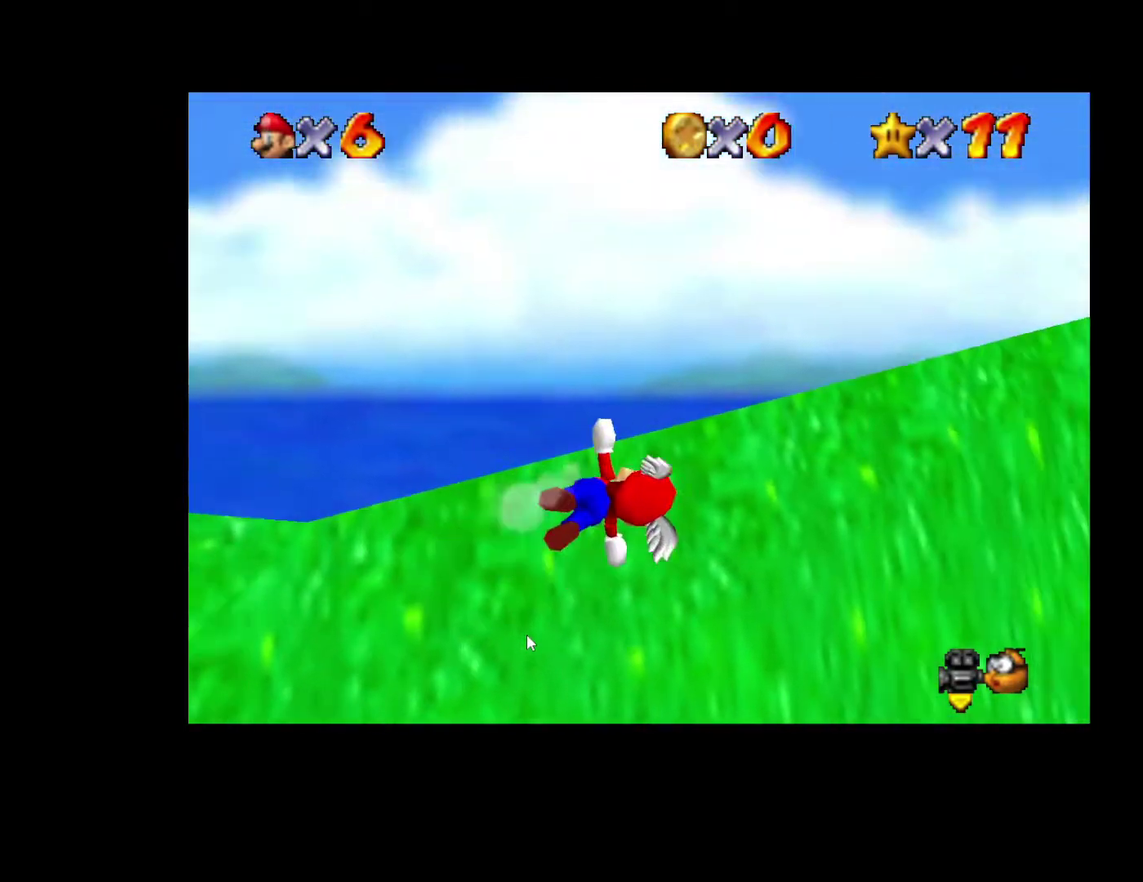
{"buttons": [], "left_stick": "up-right", "right_stick": "center", "events": [[367, "left_stick", "up-right"]]}
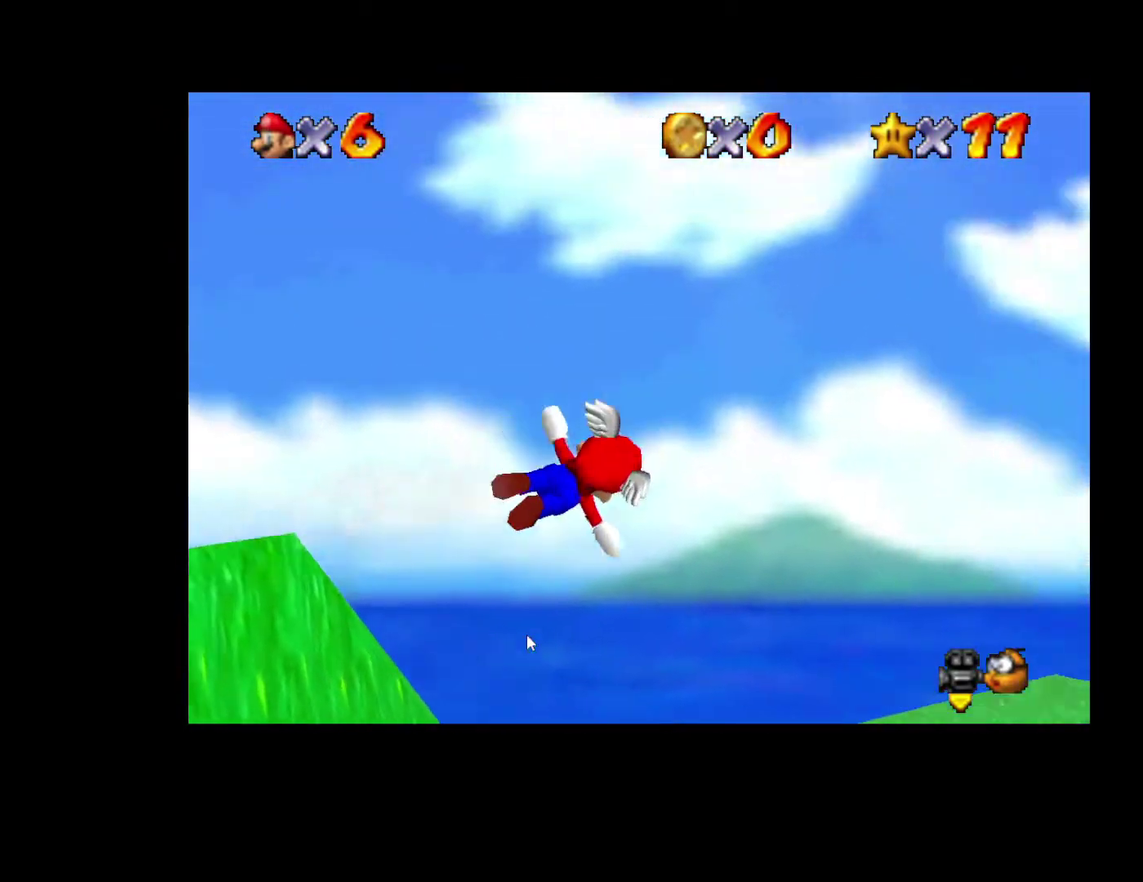
{"buttons": [], "left_stick": "up-right", "right_stick": "center", "events": []}
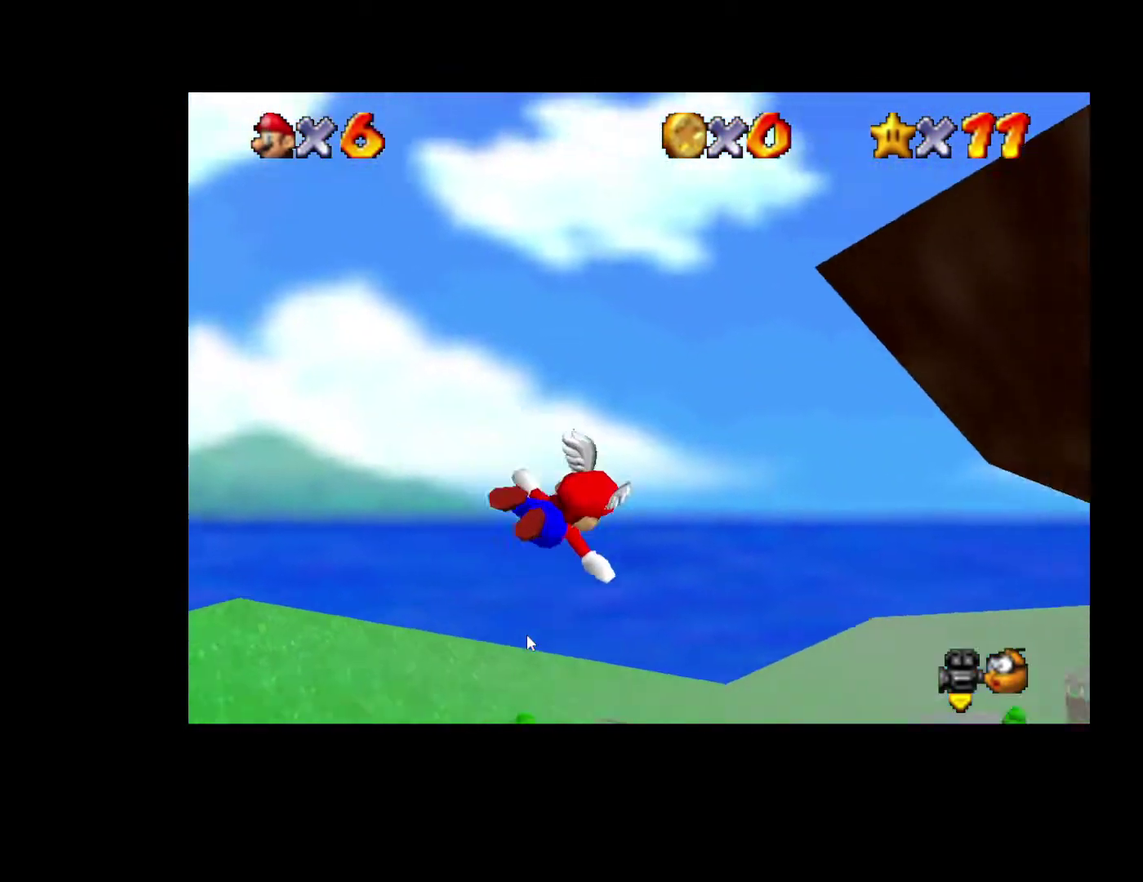
{"buttons": [], "left_stick": "up-left", "right_stick": "center", "events": [[17, "left_stick", "up"], [267, "left_stick", "up-left"]]}
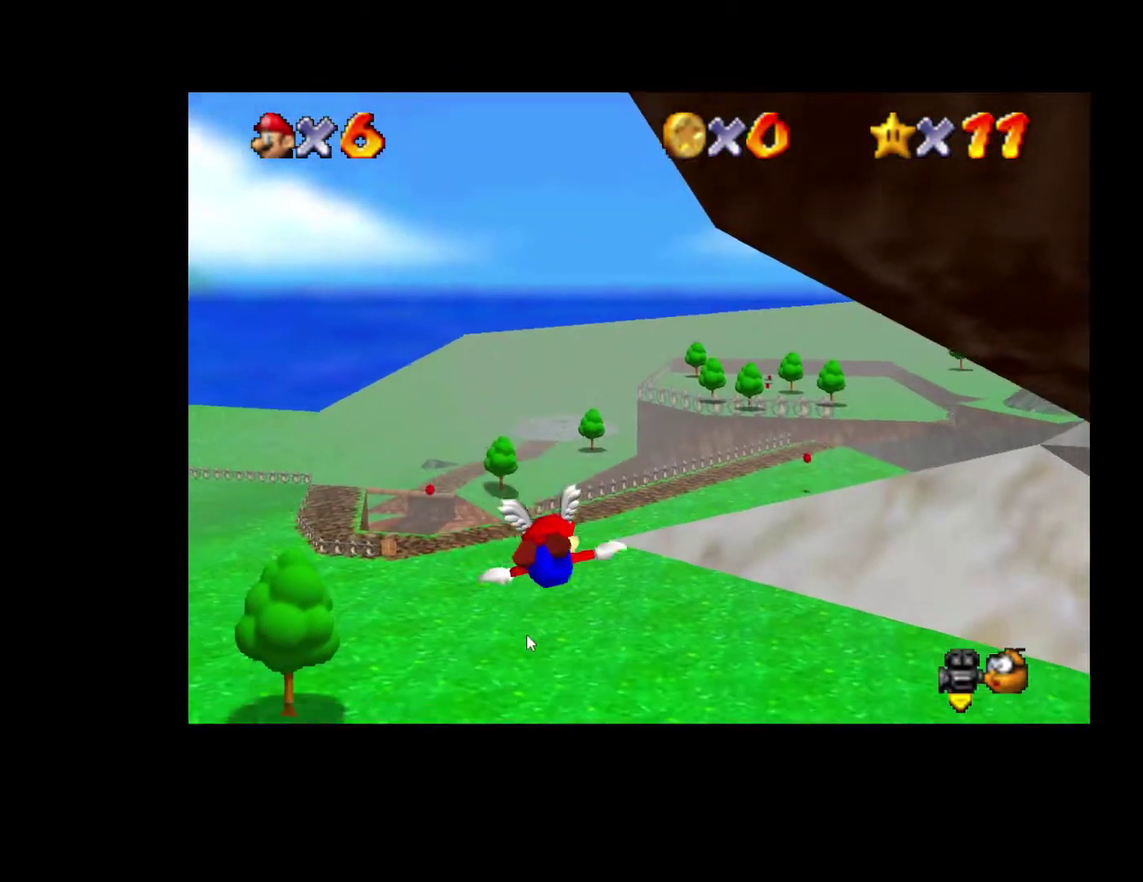
{"buttons": [], "left_stick": "up-left", "right_stick": "center", "events": []}
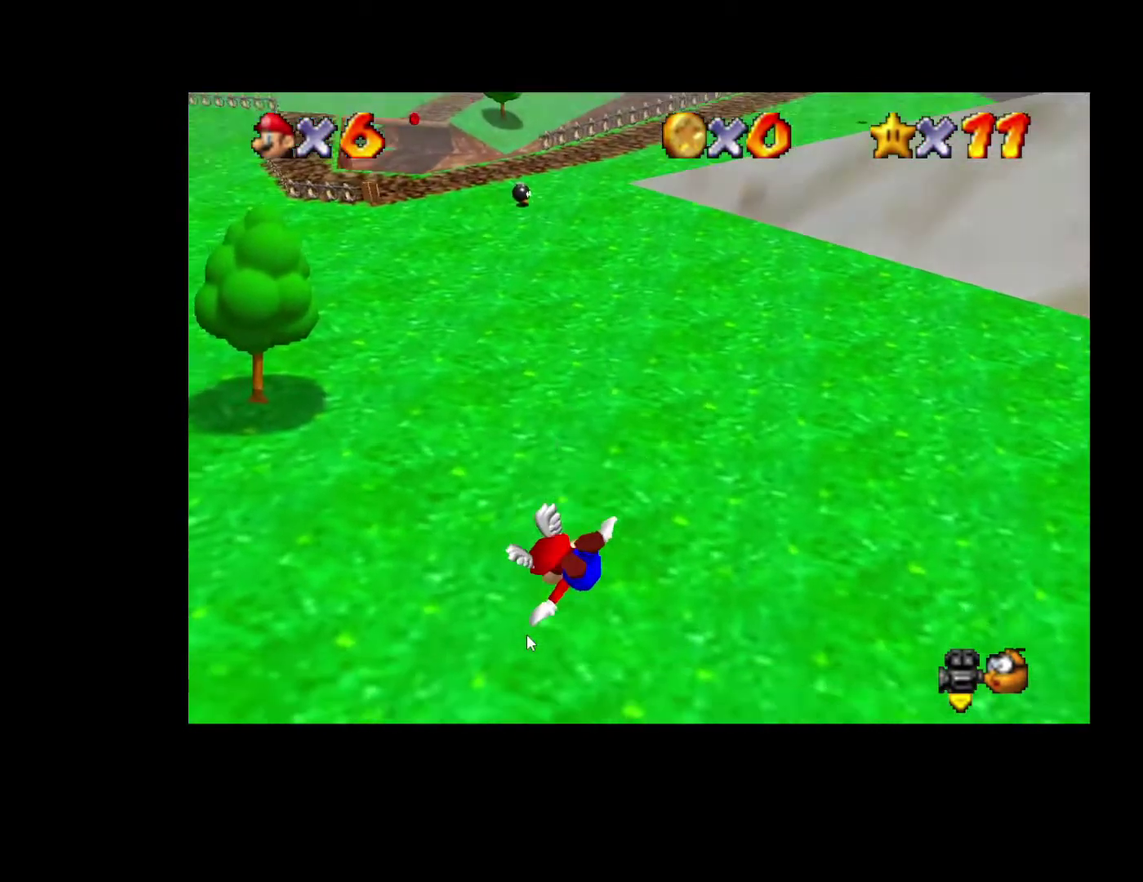
{"buttons": ["A", "X"], "left_stick": "up", "right_stick": "center", "events": [[333, "left_stick", "up"], [350, "A", "down"], [417, "X", "down"]]}
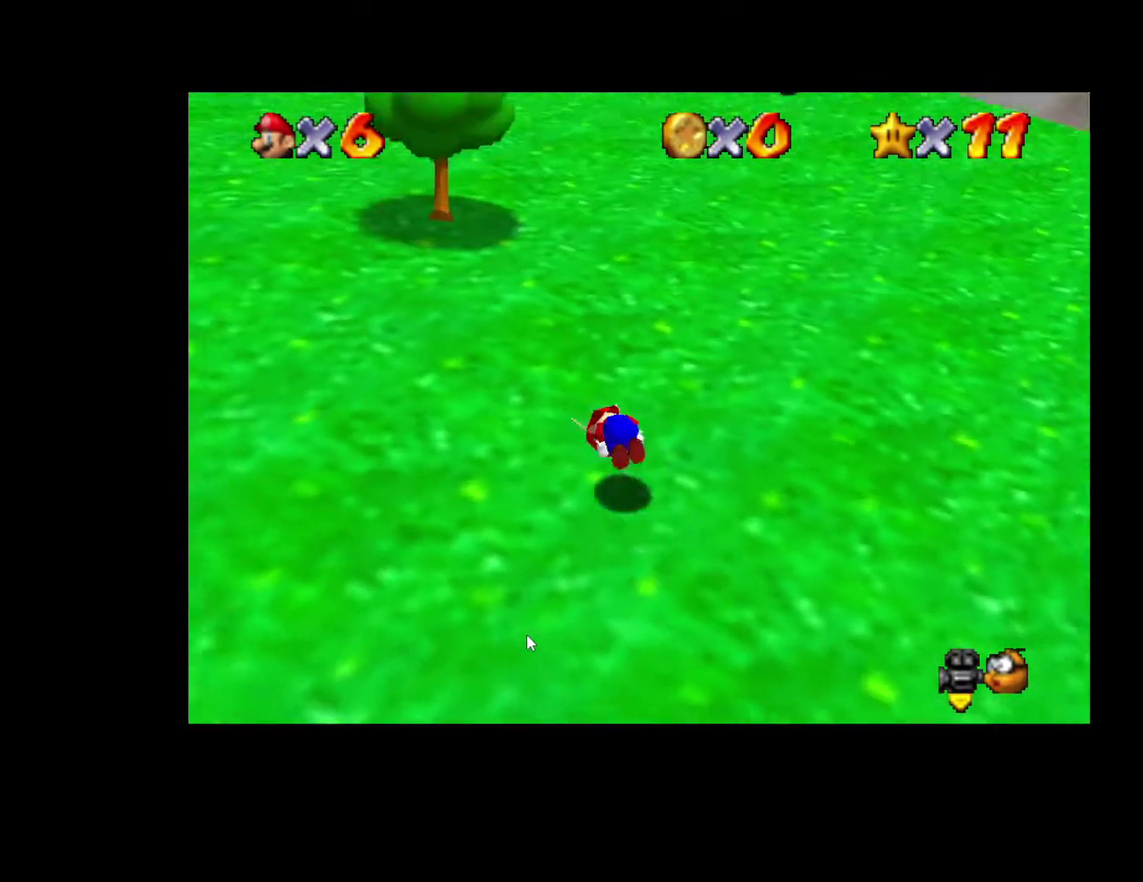
{"buttons": ["A", "X"], "left_stick": "up-left", "right_stick": "center", "events": [[50, "X", "up"], [50, "left_stick", "up-right"], [83, "A", "up"], [200, "left_stick", "up"], [300, "left_stick", "up-left"], [467, "A", "down"], [483, "X", "down"]]}
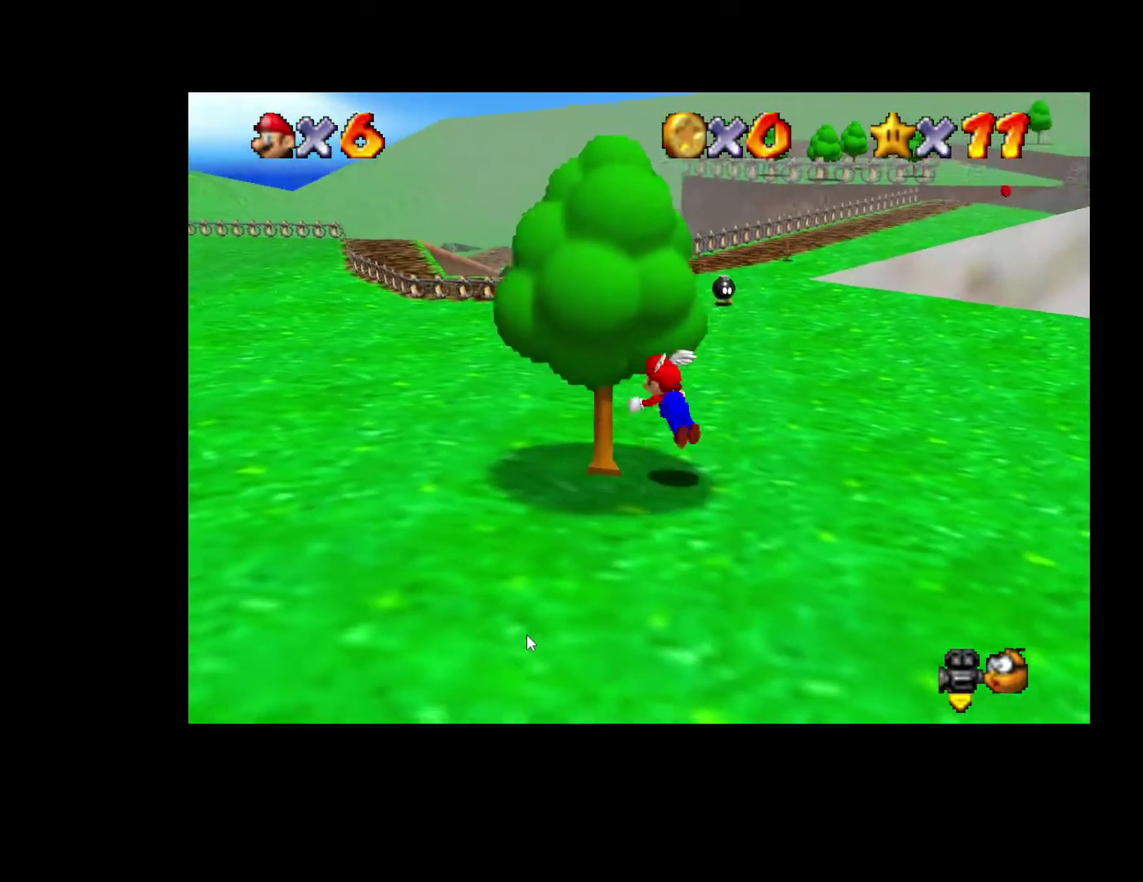
{"buttons": [], "left_stick": "left", "right_stick": "center", "events": [[167, "X", "up"], [200, "A", "up"], [350, "left_stick", "left"]]}
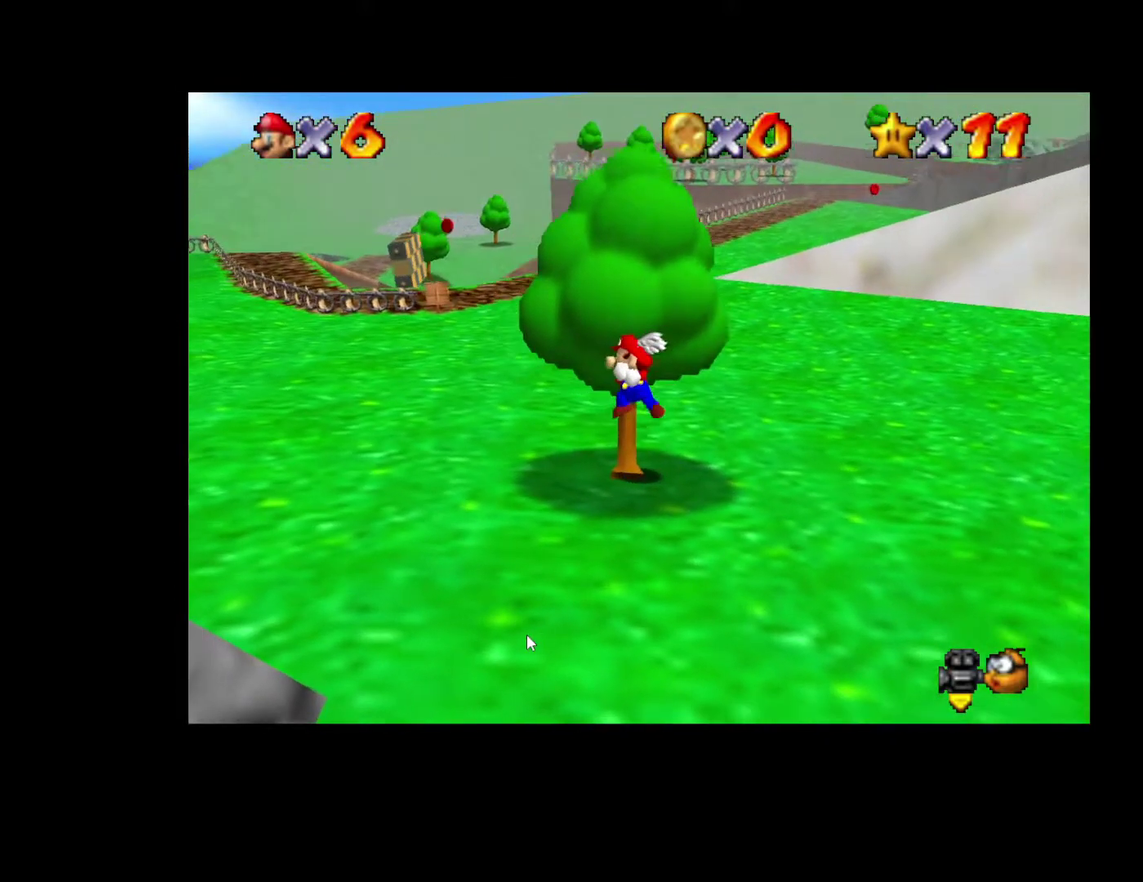
{"buttons": [], "left_stick": "left", "right_stick": "center", "events": []}
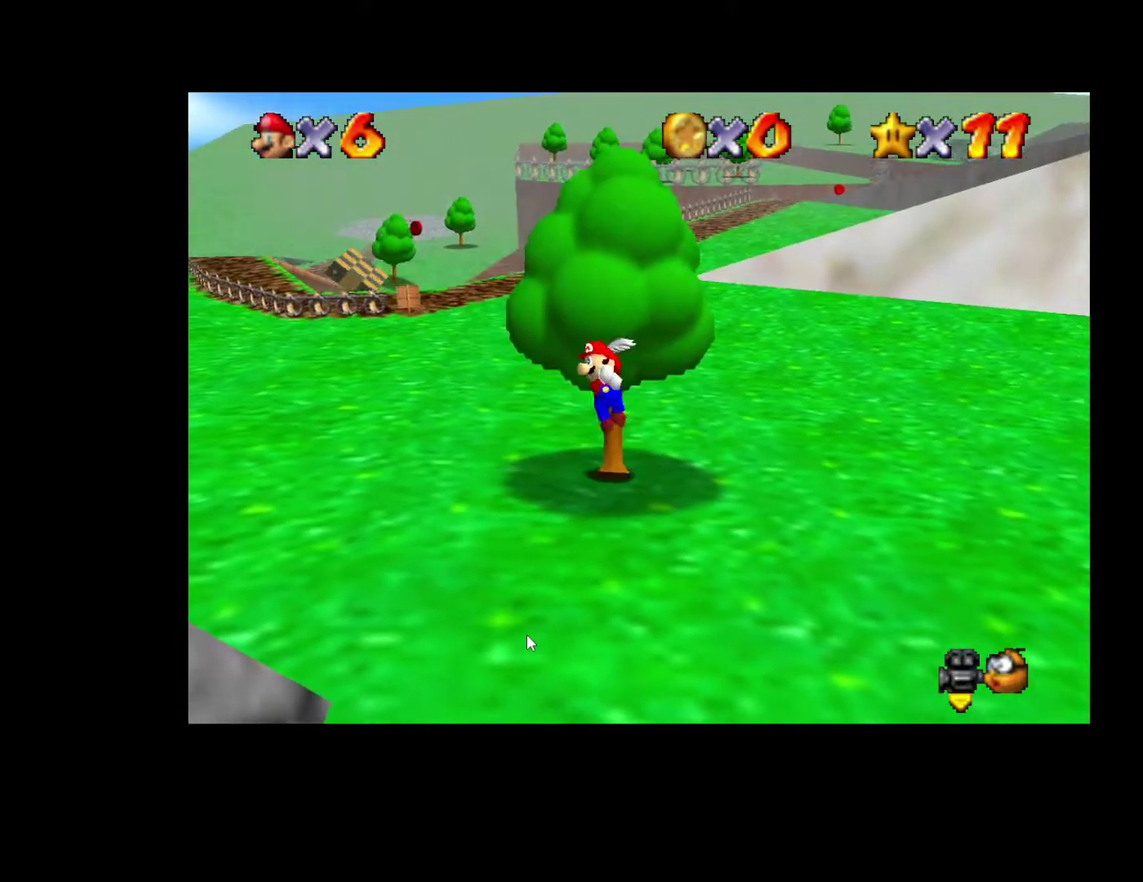
{"buttons": [], "left_stick": "left", "right_stick": "center", "events": [[67, "A", "down"], [267, "A", "up"]]}
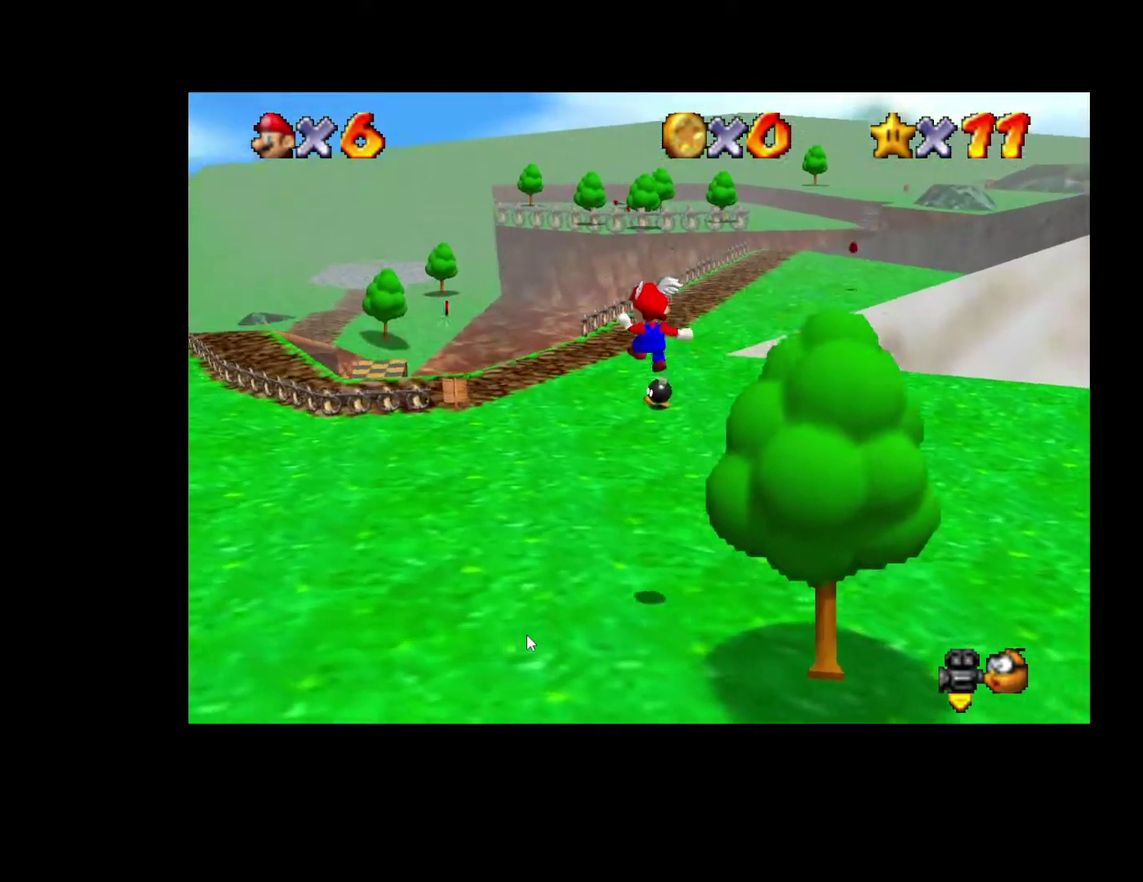
{"buttons": [], "left_stick": "left", "right_stick": "center", "events": []}
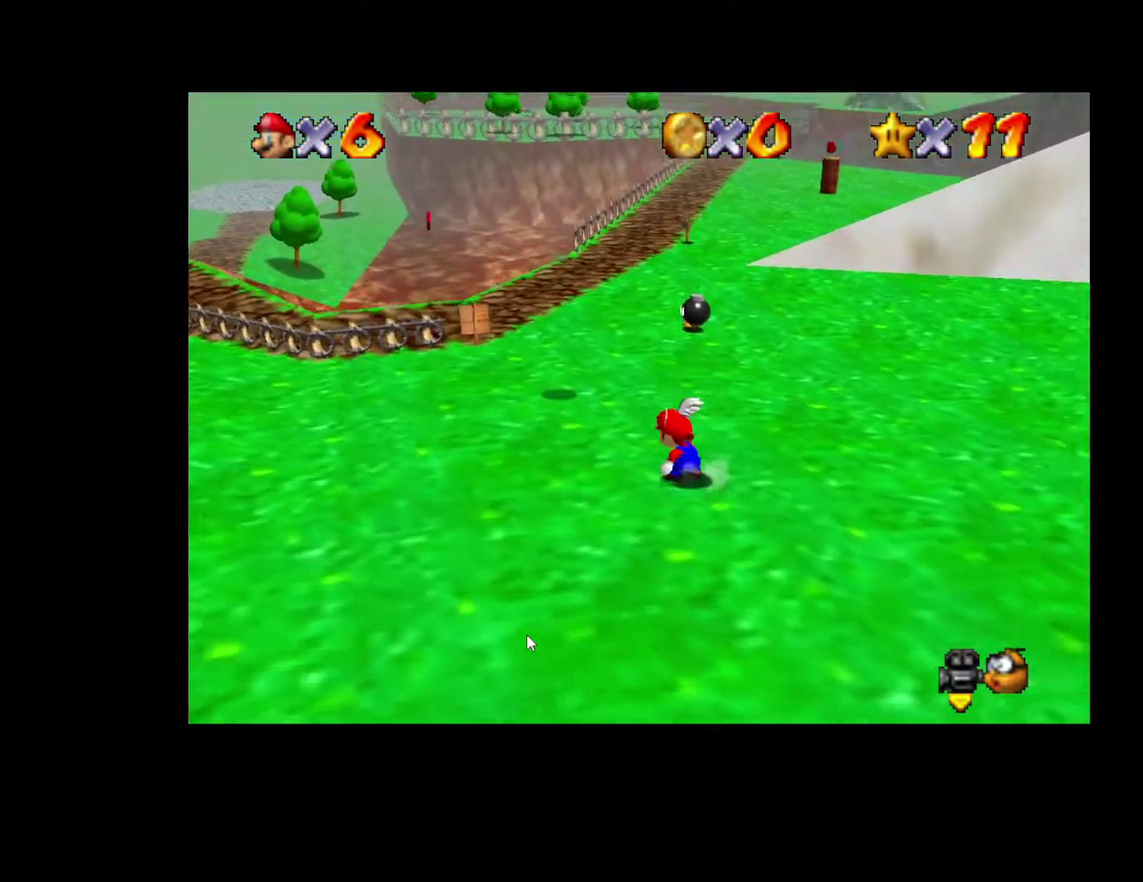
{"buttons": ["X"], "left_stick": "down-left", "right_stick": "center", "events": [[183, "A", "down"], [250, "A", "up"], [250, "left_stick", "down-left"], [500, "X", "down"]]}
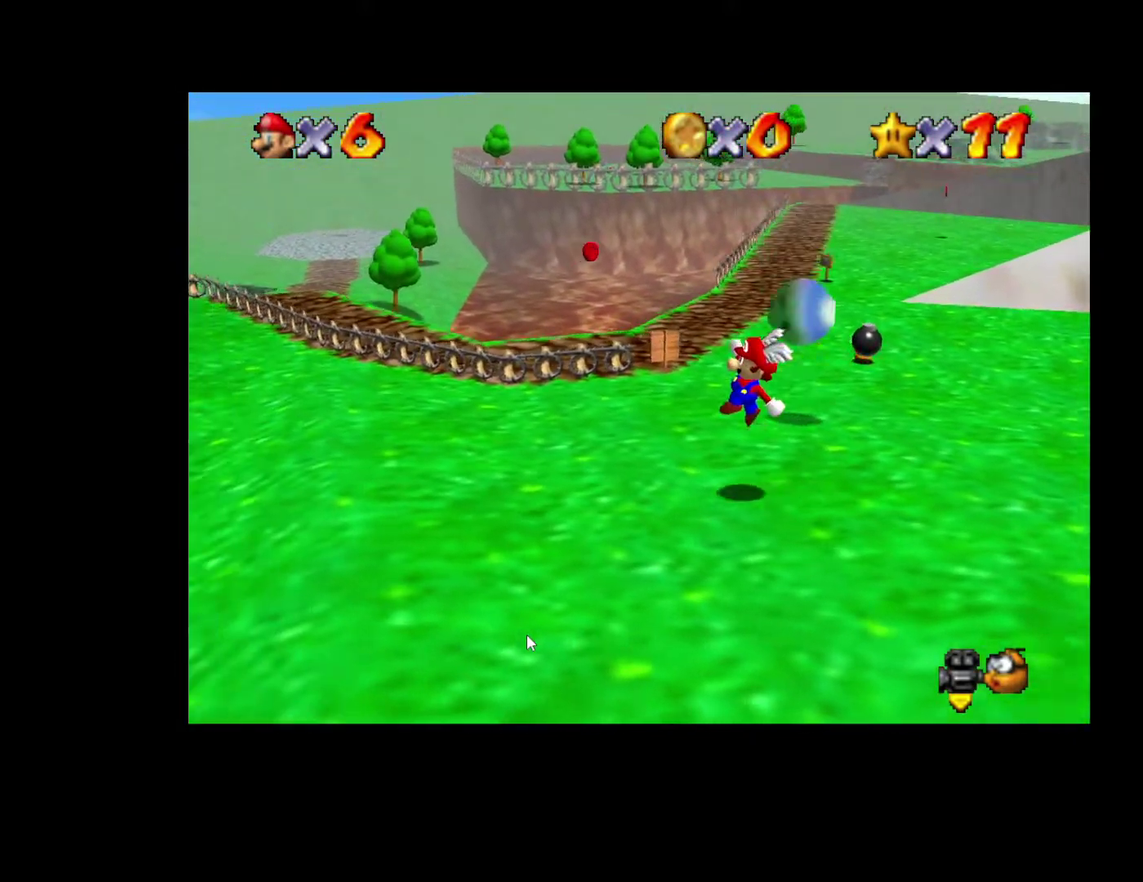
{"buttons": [], "left_stick": "down-left", "right_stick": "center", "events": [[167, "X", "up"], [267, "A", "down"], [400, "A", "up"]]}
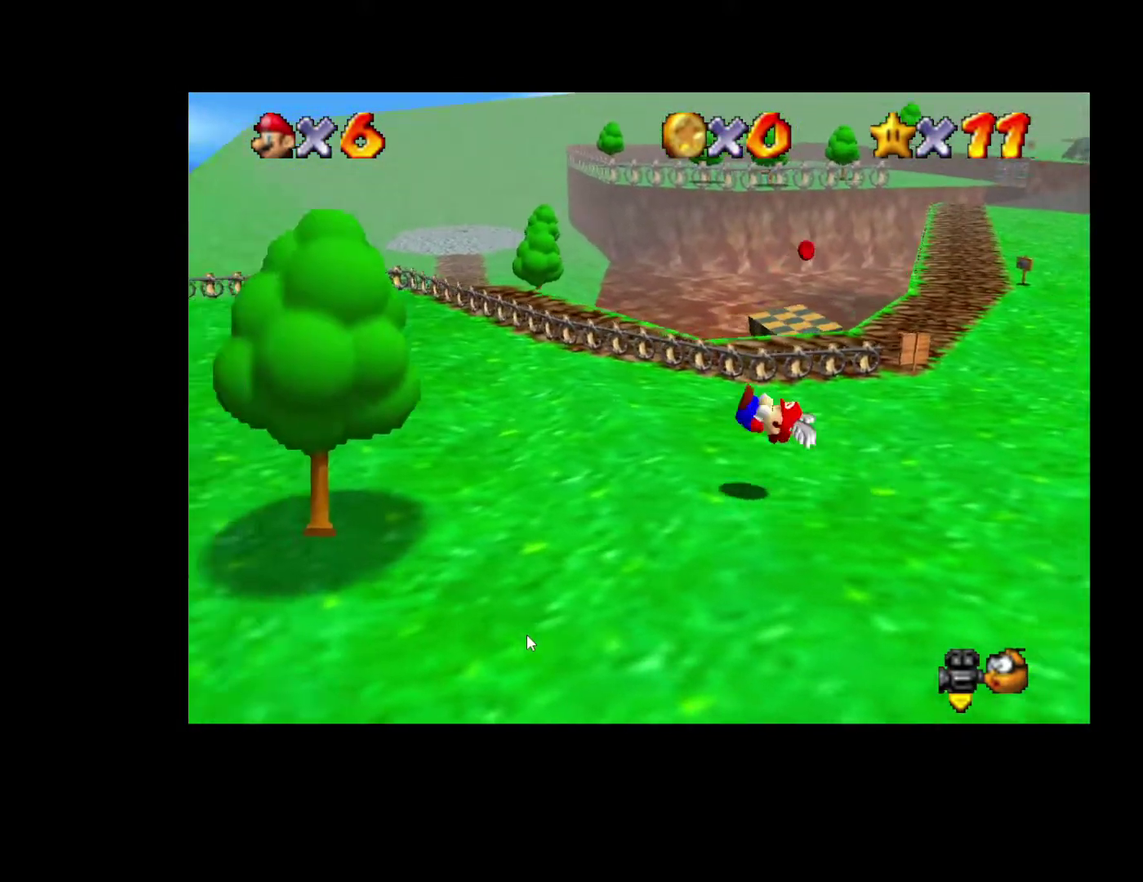
{"buttons": [], "left_stick": "up-left", "right_stick": "center", "events": [[300, "left_stick", "left"], [400, "left_stick", "up-left"]]}
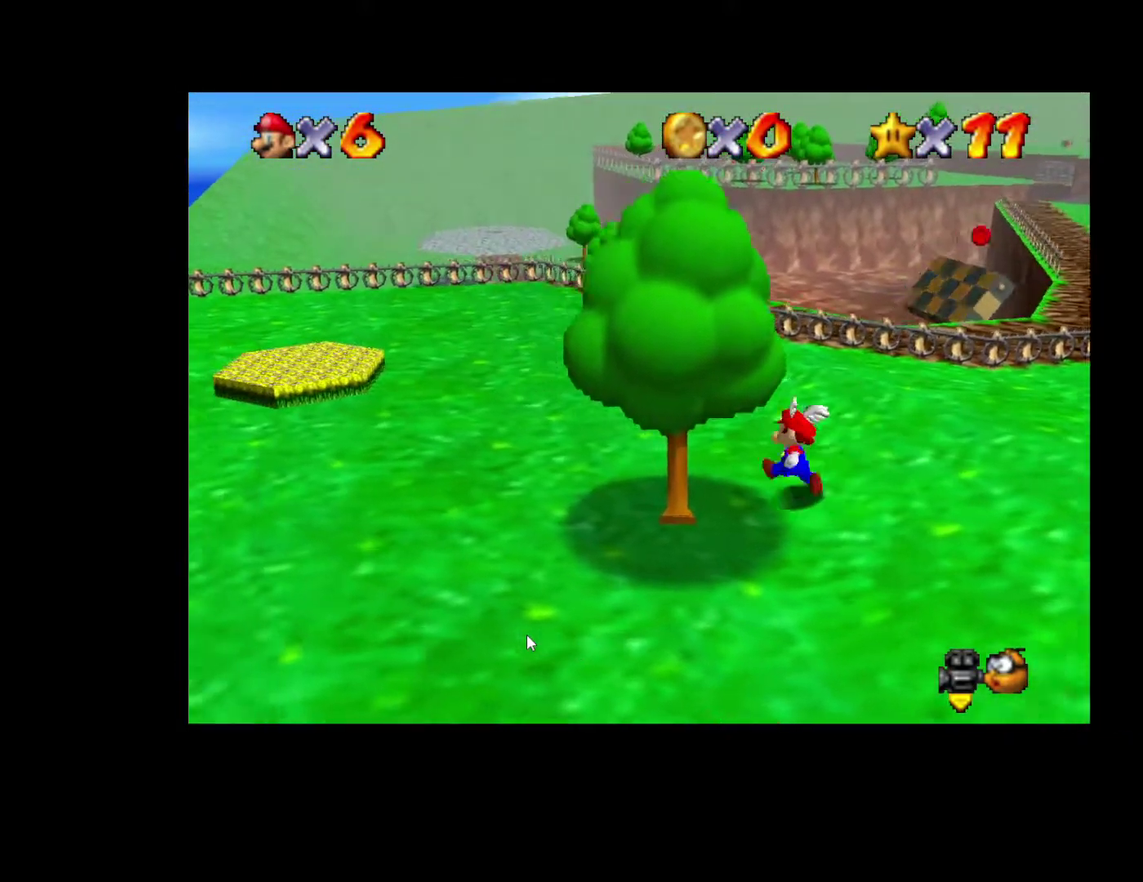
{"buttons": ["A"], "left_stick": "left", "right_stick": "center", "events": [[17, "X", "down"], [117, "X", "up"], [183, "left_stick", "left"], [450, "A", "down"]]}
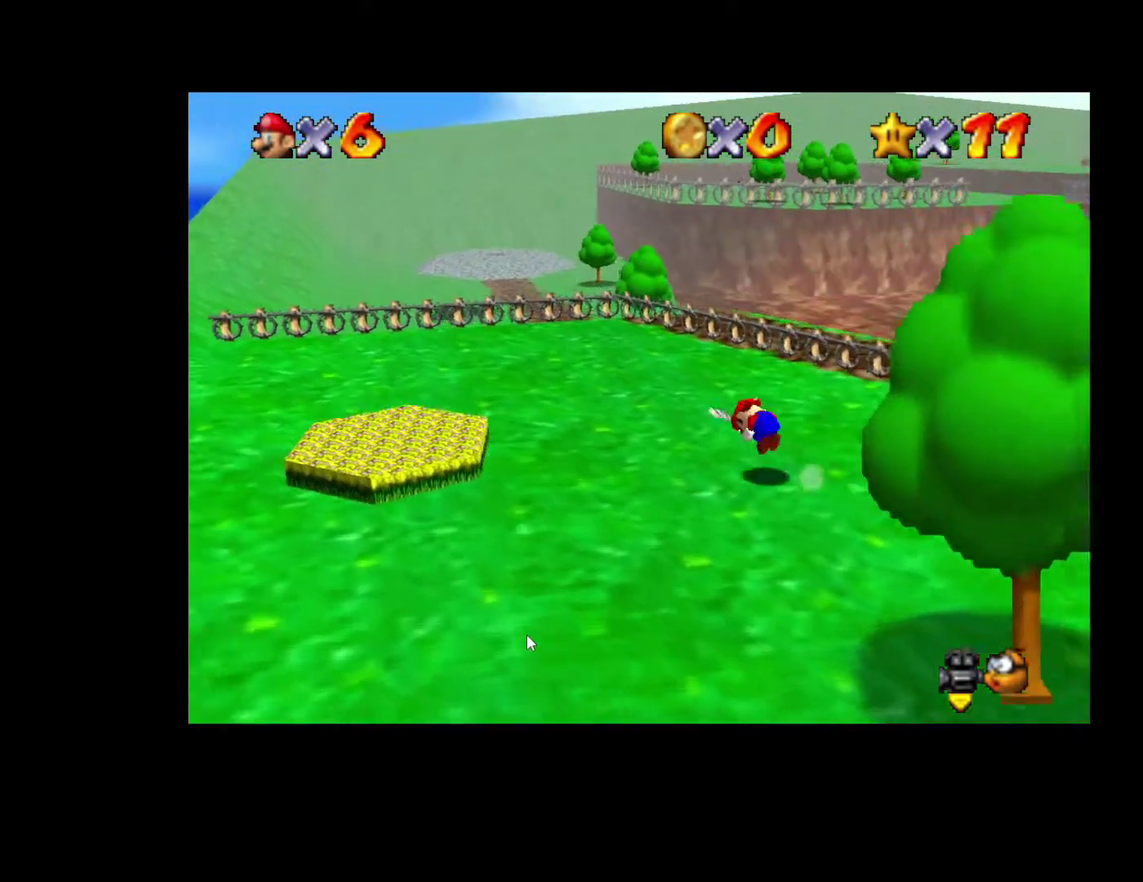
{"buttons": [], "left_stick": "down", "right_stick": "left", "events": [[33, "A", "up"], [167, "left_stick", "down-left"], [233, "right_stick", "left"], [333, "right_stick", "center"], [467, "left_stick", "down"], [467, "right_stick", "left"]]}
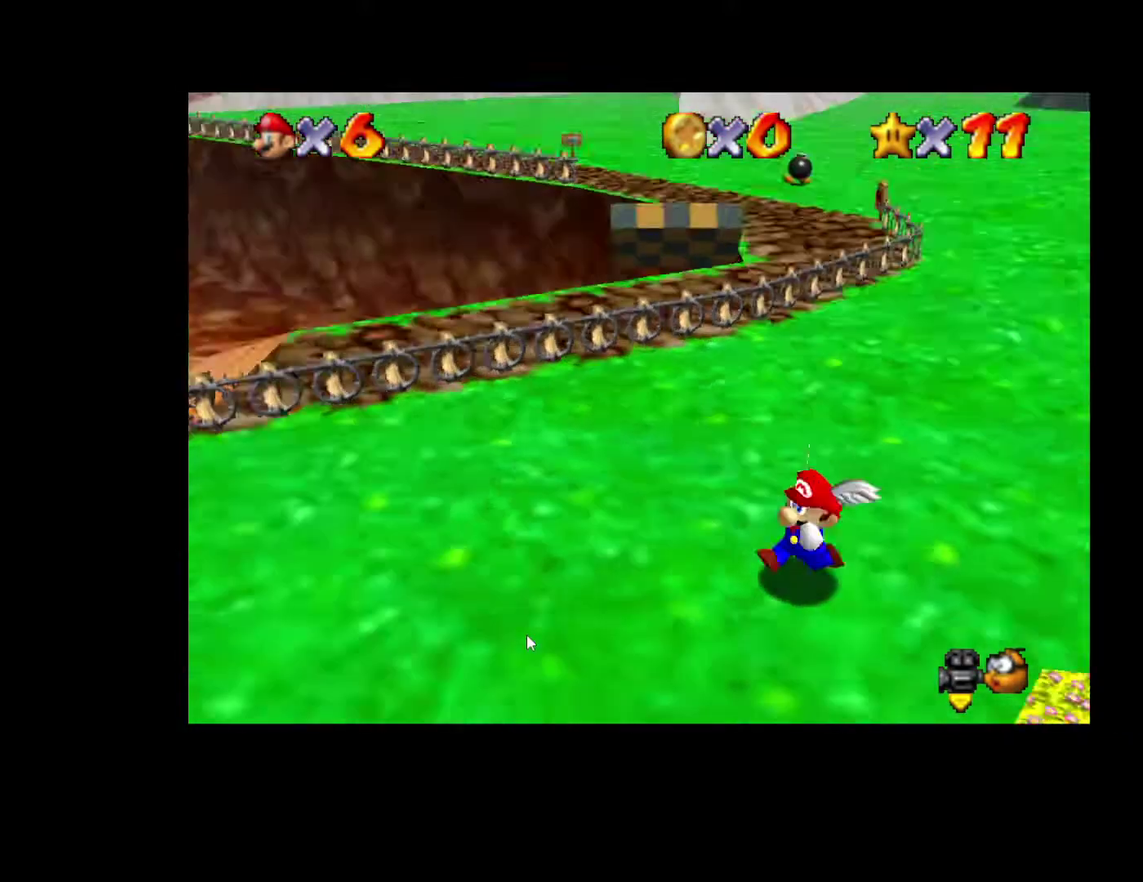
{"buttons": [], "left_stick": "right", "right_stick": "center", "events": [[67, "right_stick", "center"], [167, "left_stick", "down-right"], [300, "right_stick", "left"], [367, "right_stick", "center"], [417, "left_stick", "right"]]}
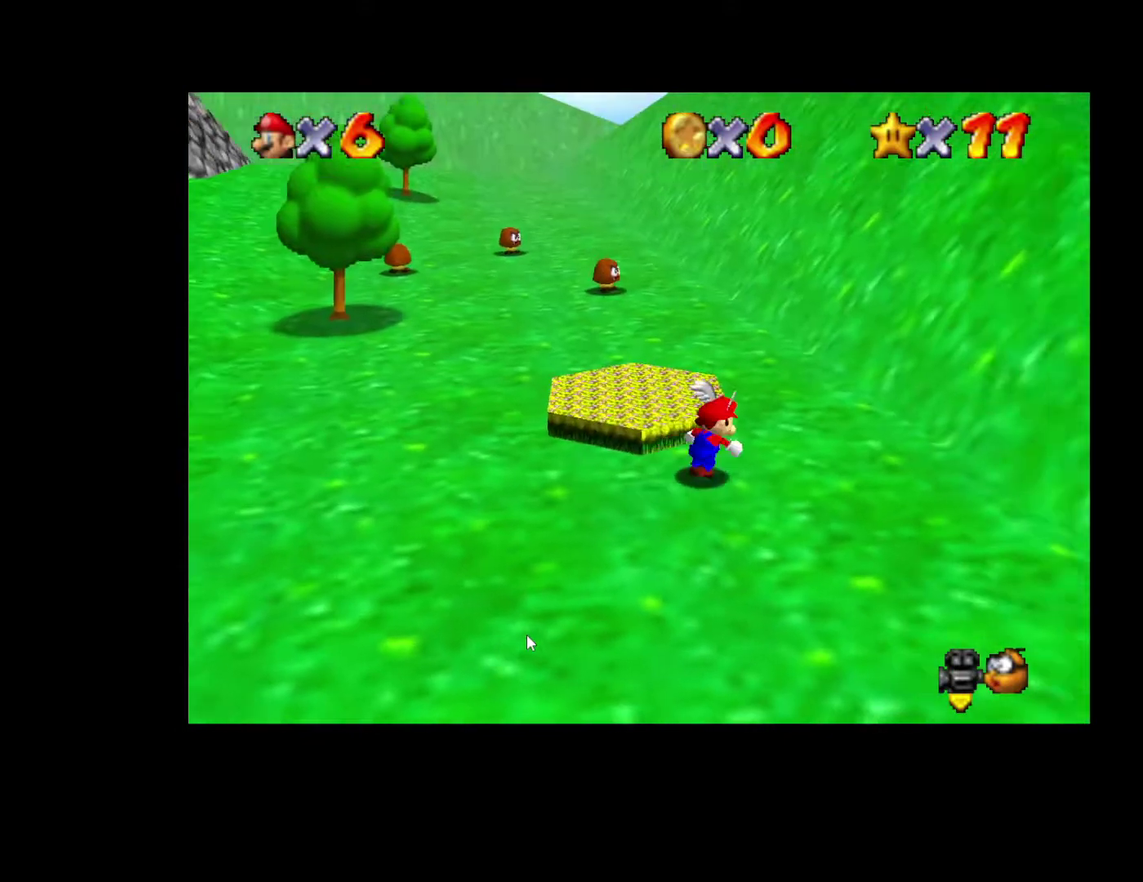
{"buttons": [], "left_stick": "center", "right_stick": "center", "events": [[217, "left_stick", "center"]]}